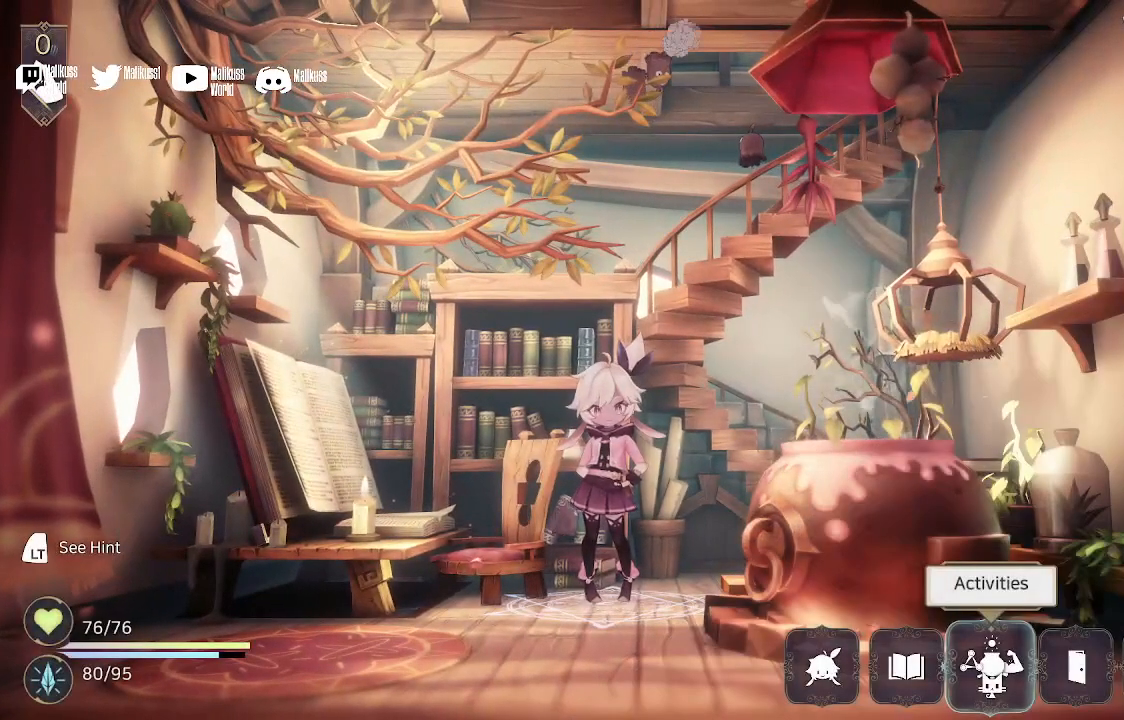
Gameplay with a controller (Xbox layout); each line is a JSON object with the inputs held at the frame after it. "events" lists button and stick changes between this image and that frame as [ms after this image, input, new state], when the widget could be followed in between.
{"buttons": [], "left_stick": "center", "right_stick": "center", "events": []}
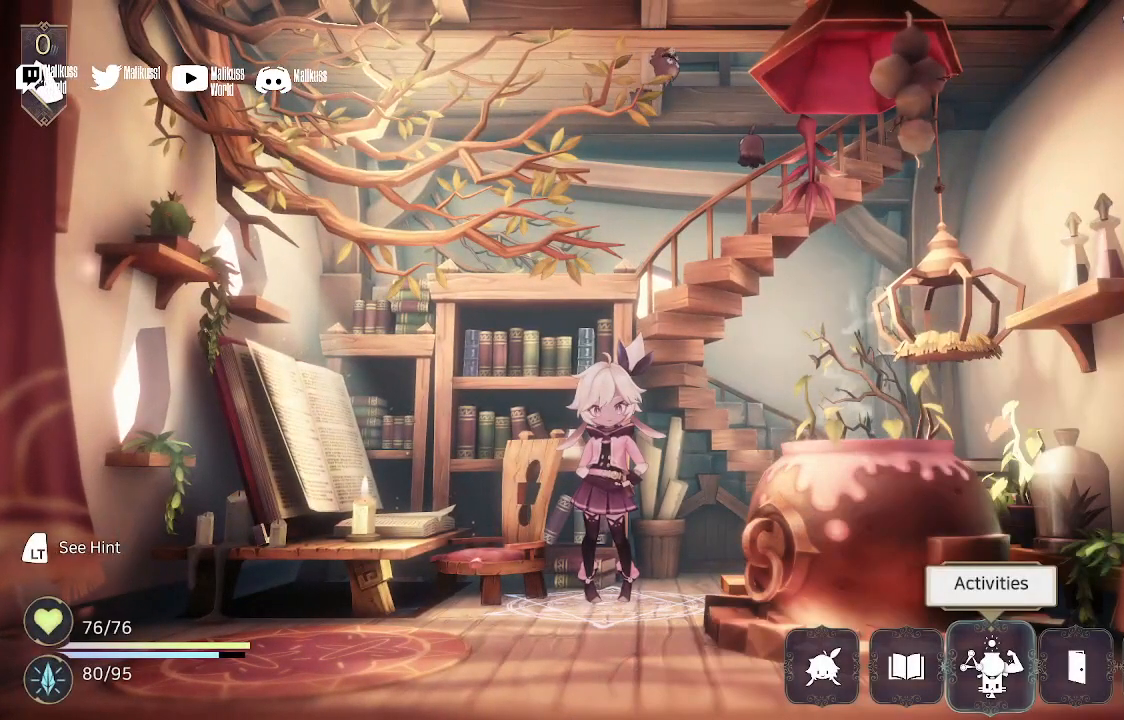
{"buttons": [], "left_stick": "center", "right_stick": "center", "events": []}
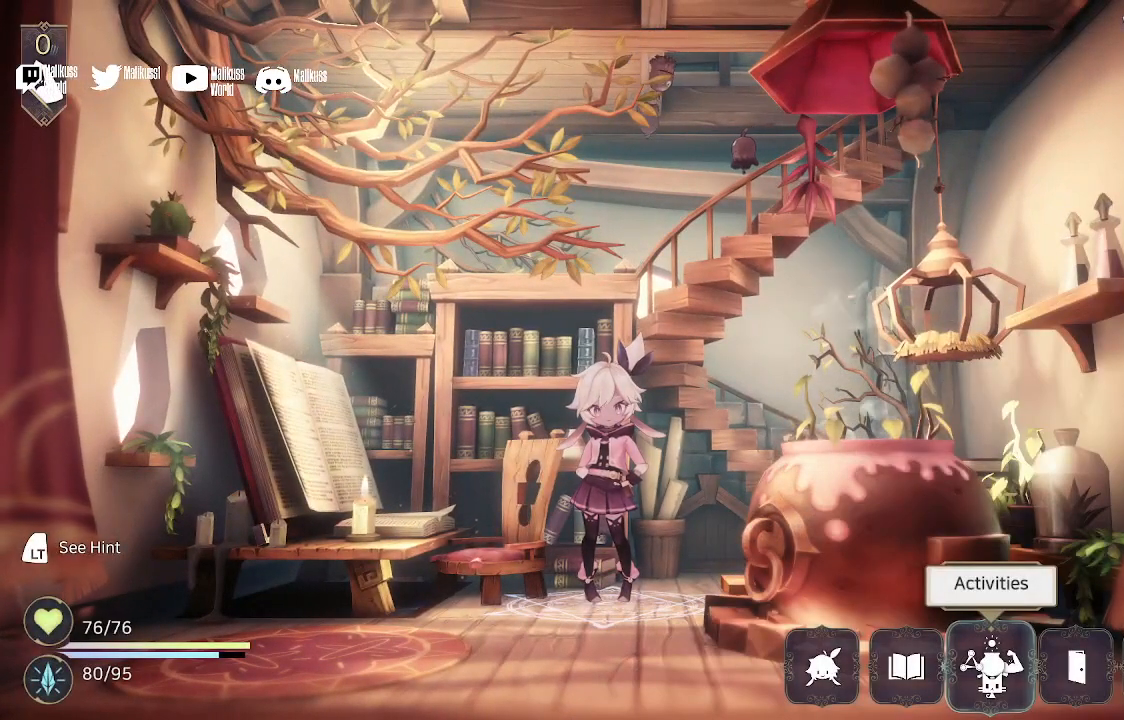
{"buttons": [], "left_stick": "down-left", "right_stick": "center", "events": [[133, "left_stick", "down-left"]]}
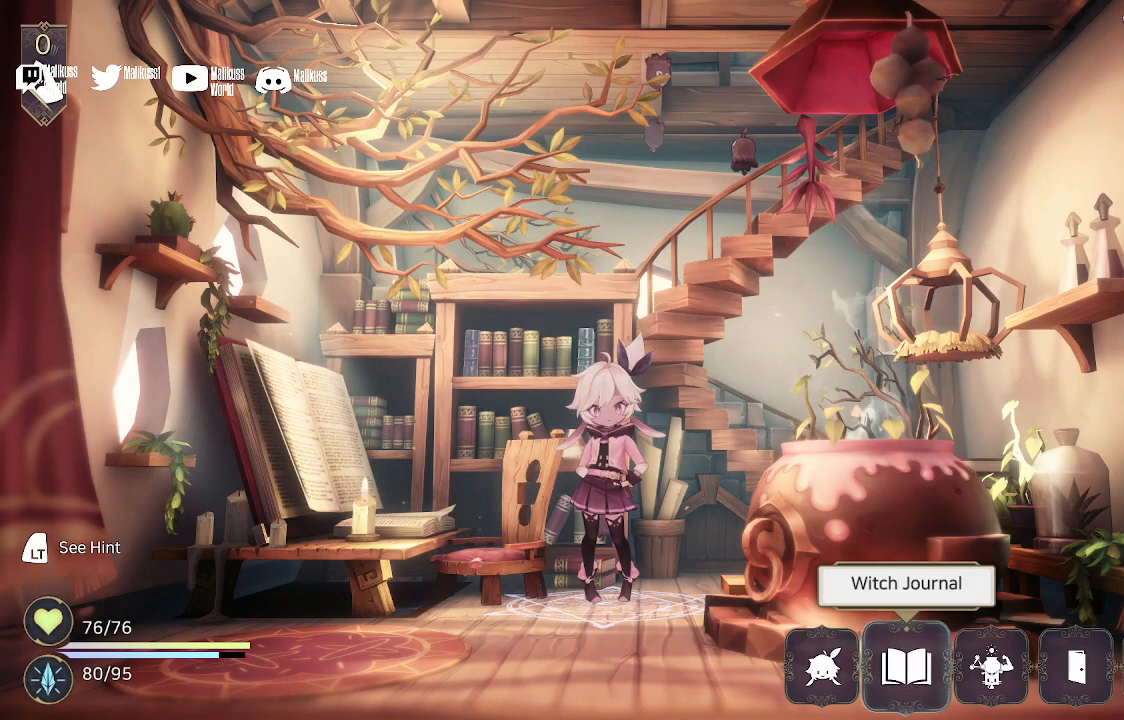
{"buttons": [], "left_stick": "center", "right_stick": "center", "events": [[133, "left_stick", "center"], [300, "B", "down"], [367, "B", "up"]]}
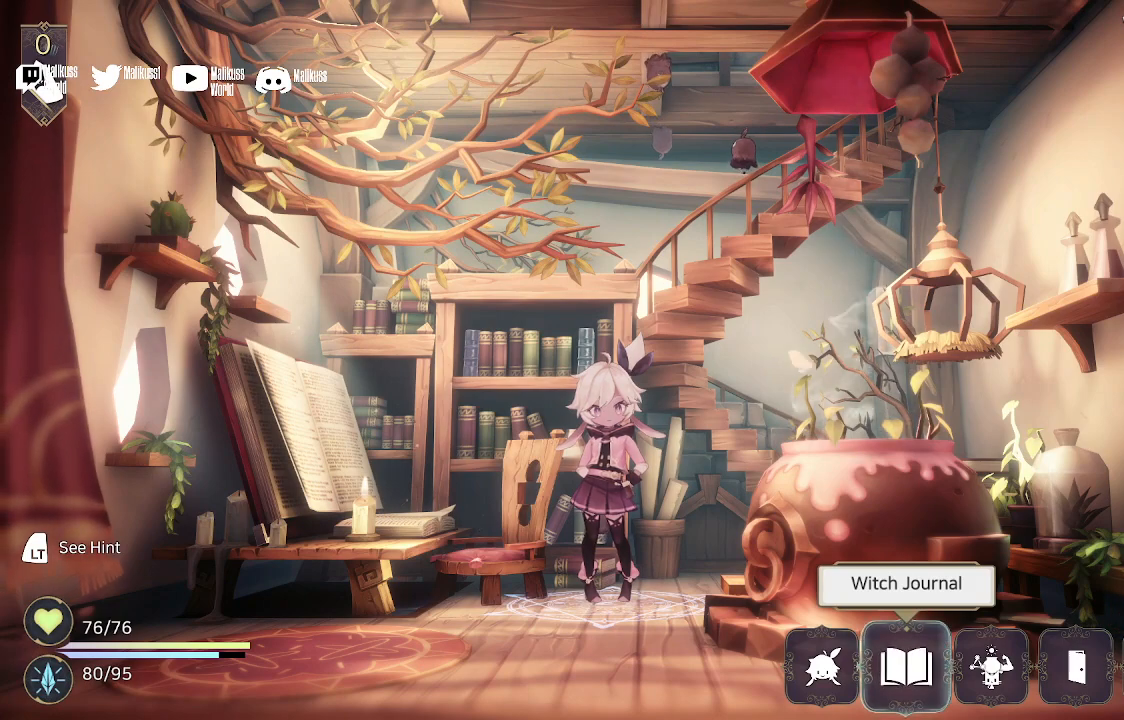
{"buttons": [], "left_stick": "right", "right_stick": "center", "events": [[133, "left_stick", "down"], [500, "left_stick", "right"]]}
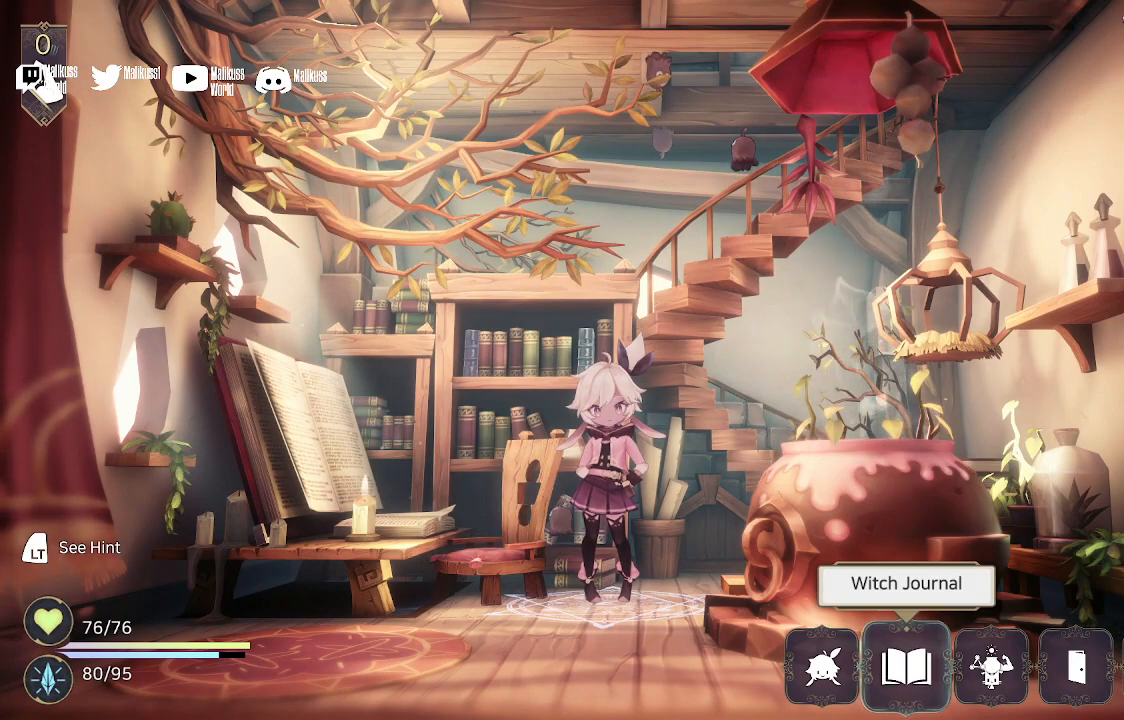
{"buttons": [], "left_stick": "right", "right_stick": "center", "events": [[167, "left_stick", "center"], [467, "left_stick", "right"]]}
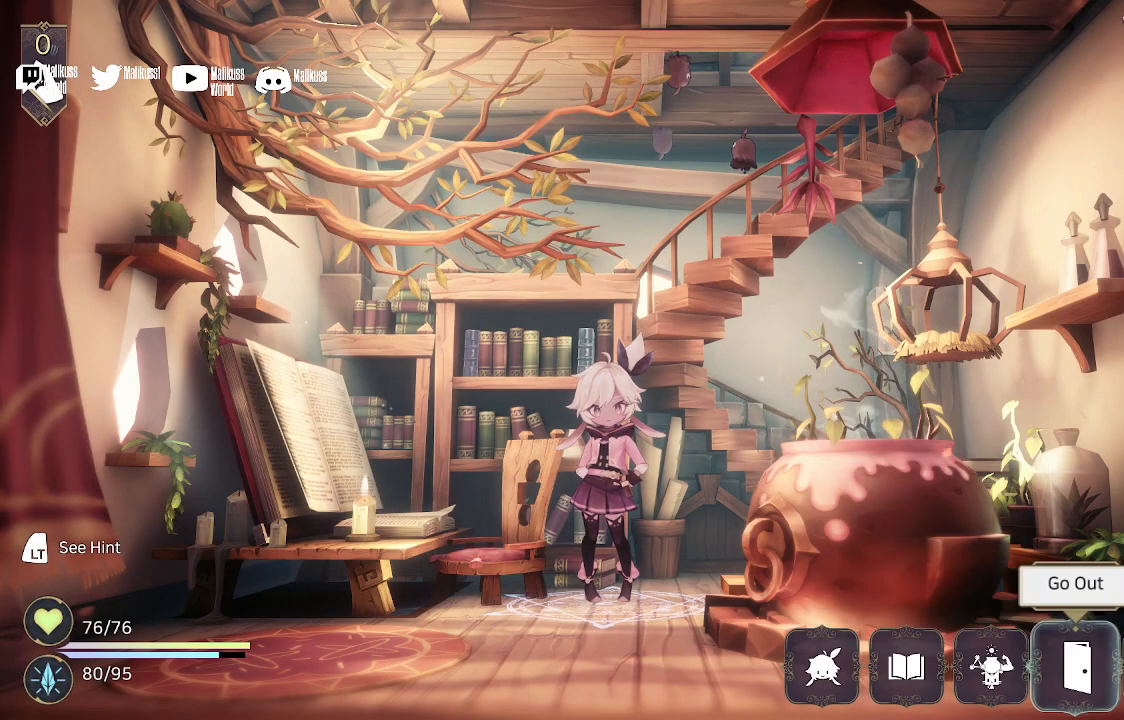
{"buttons": [], "left_stick": "center", "right_stick": "center", "events": [[67, "left_stick", "center"], [167, "left_stick", "right"], [300, "left_stick", "center"]]}
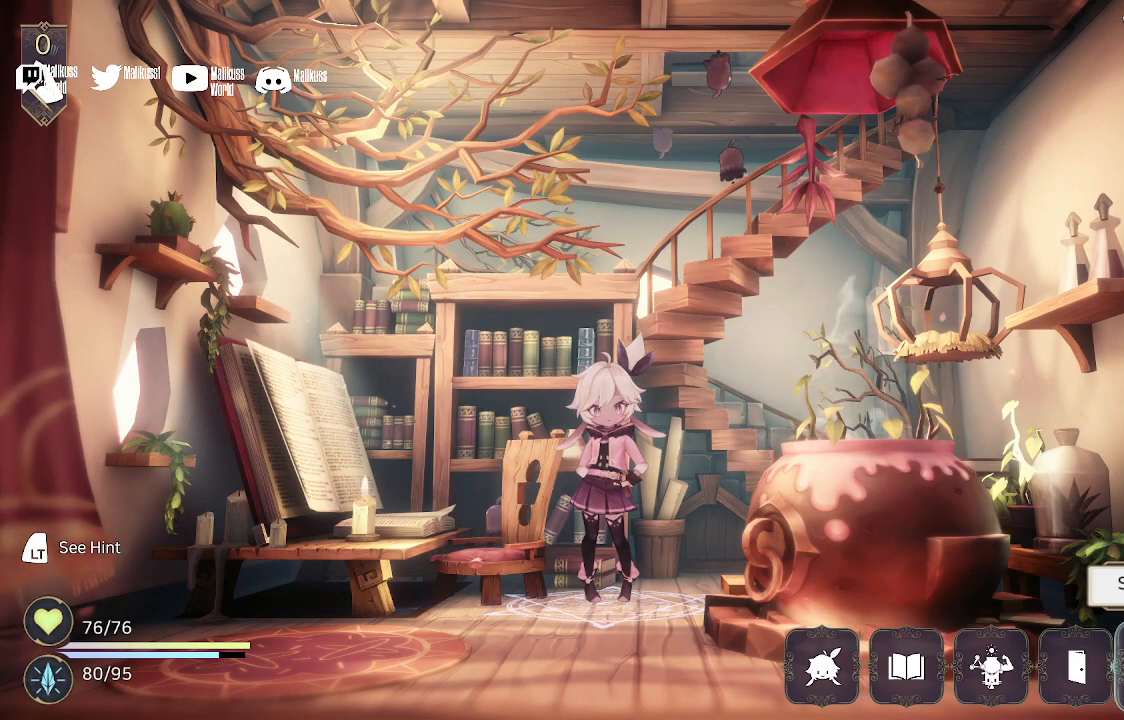
{"buttons": [], "left_stick": "center", "right_stick": "center", "events": [[67, "left_stick", "left"], [267, "left_stick", "center"], [300, "A", "down"], [367, "A", "up"]]}
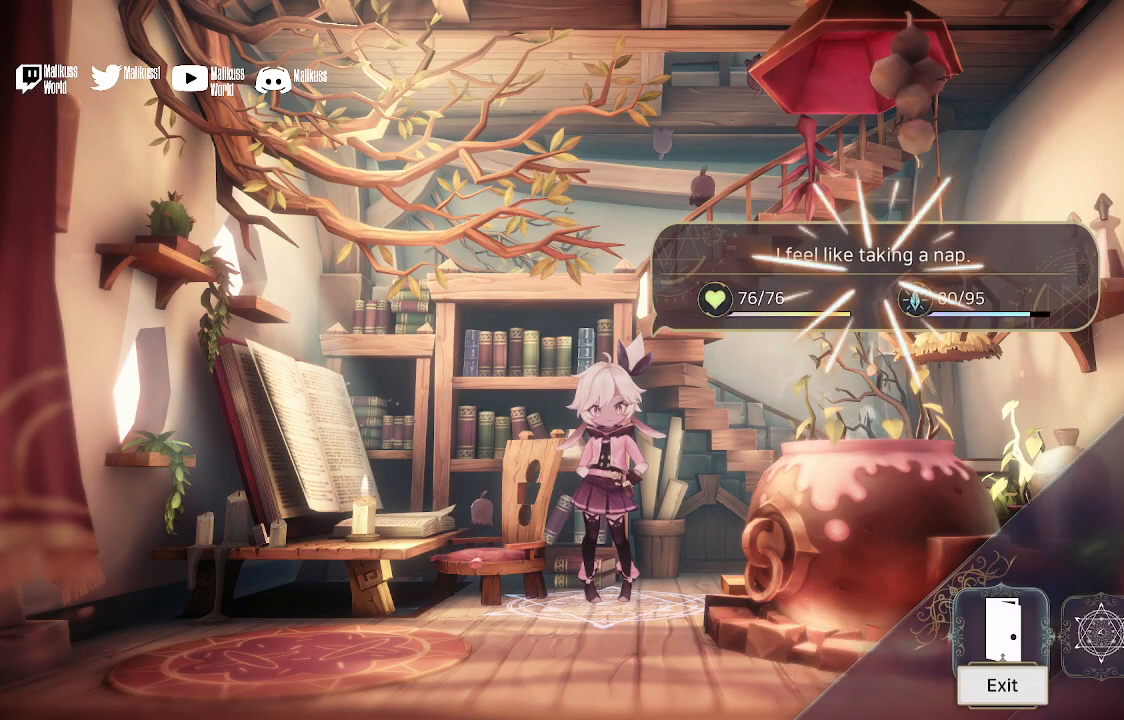
{"buttons": [], "left_stick": "center", "right_stick": "center", "events": []}
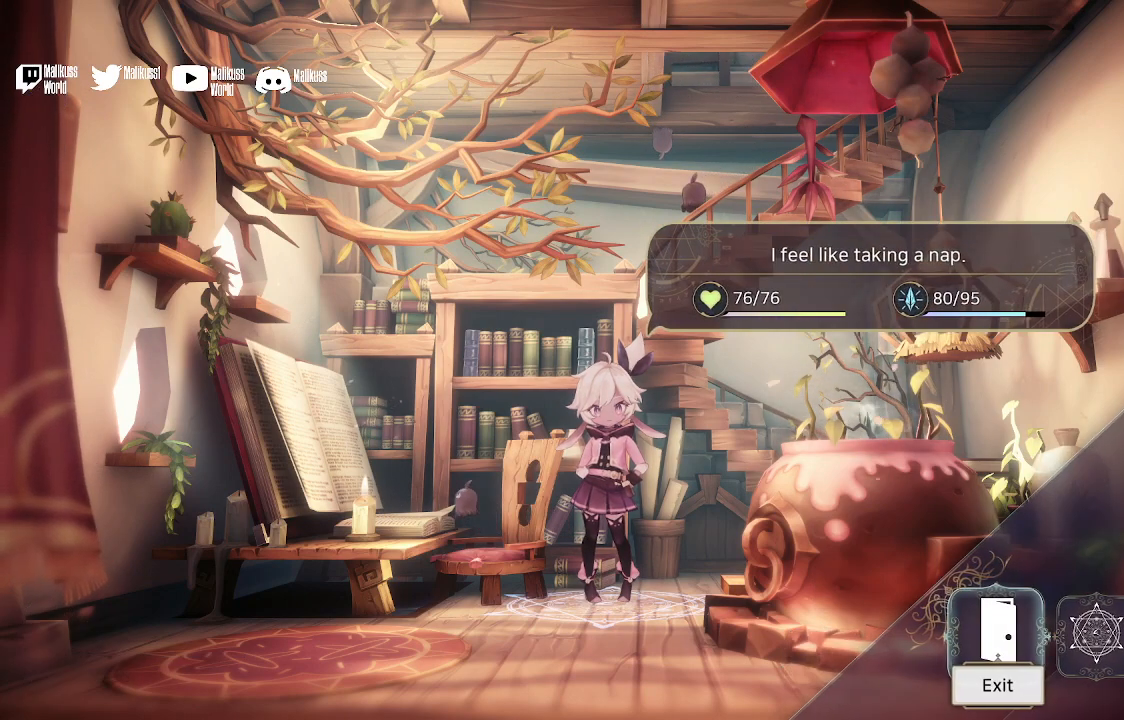
{"buttons": [], "left_stick": "center", "right_stick": "center", "events": [[133, "B", "down"], [233, "B", "up"]]}
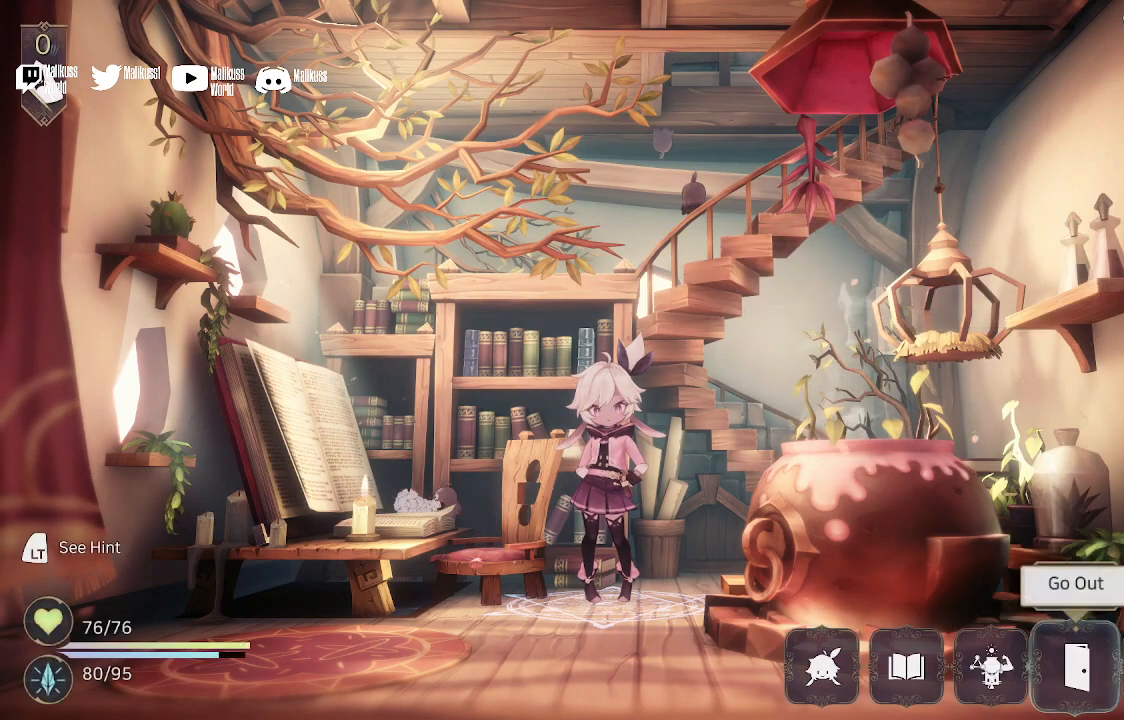
{"buttons": [], "left_stick": "center", "right_stick": "center", "events": [[167, "left_stick", "right"], [267, "left_stick", "center"], [367, "A", "down"], [467, "A", "up"]]}
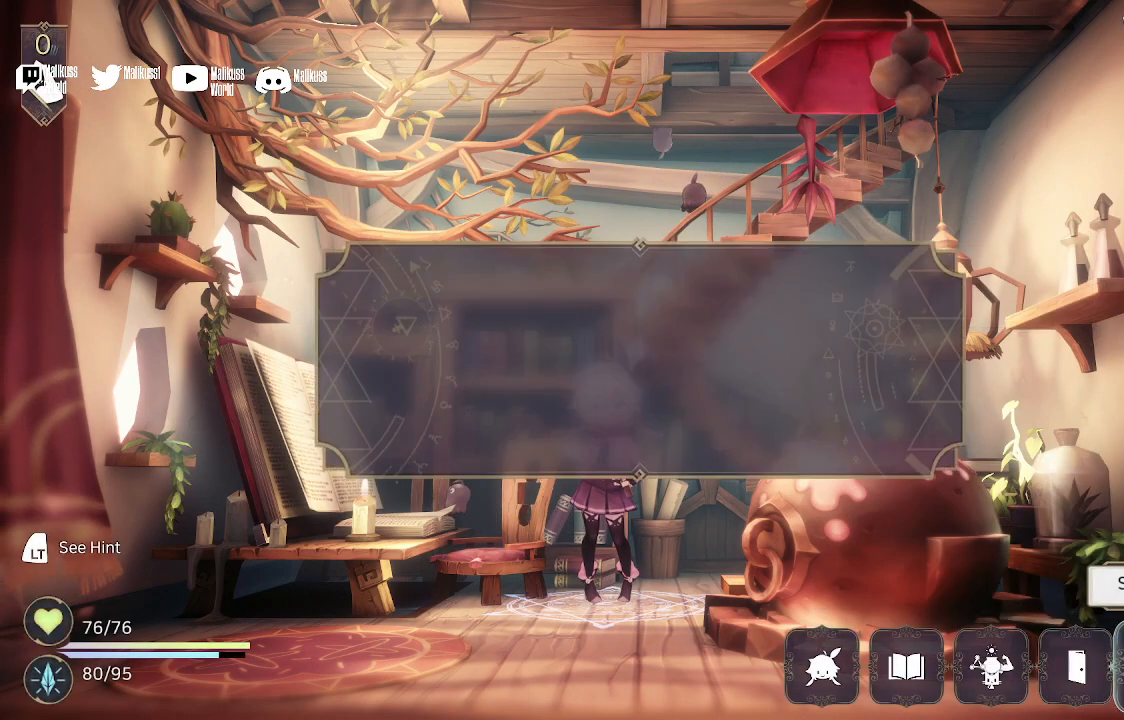
{"buttons": [], "left_stick": "center", "right_stick": "center", "events": []}
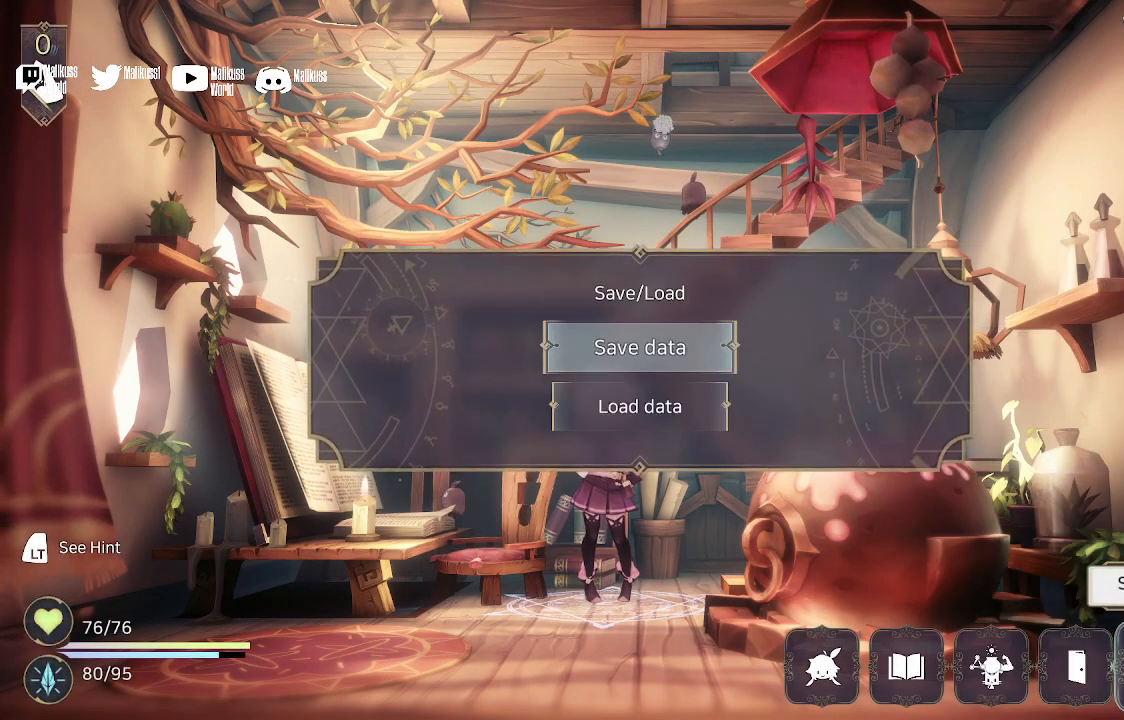
{"buttons": [], "left_stick": "center", "right_stick": "center", "events": [[267, "A", "down"], [367, "A", "up"]]}
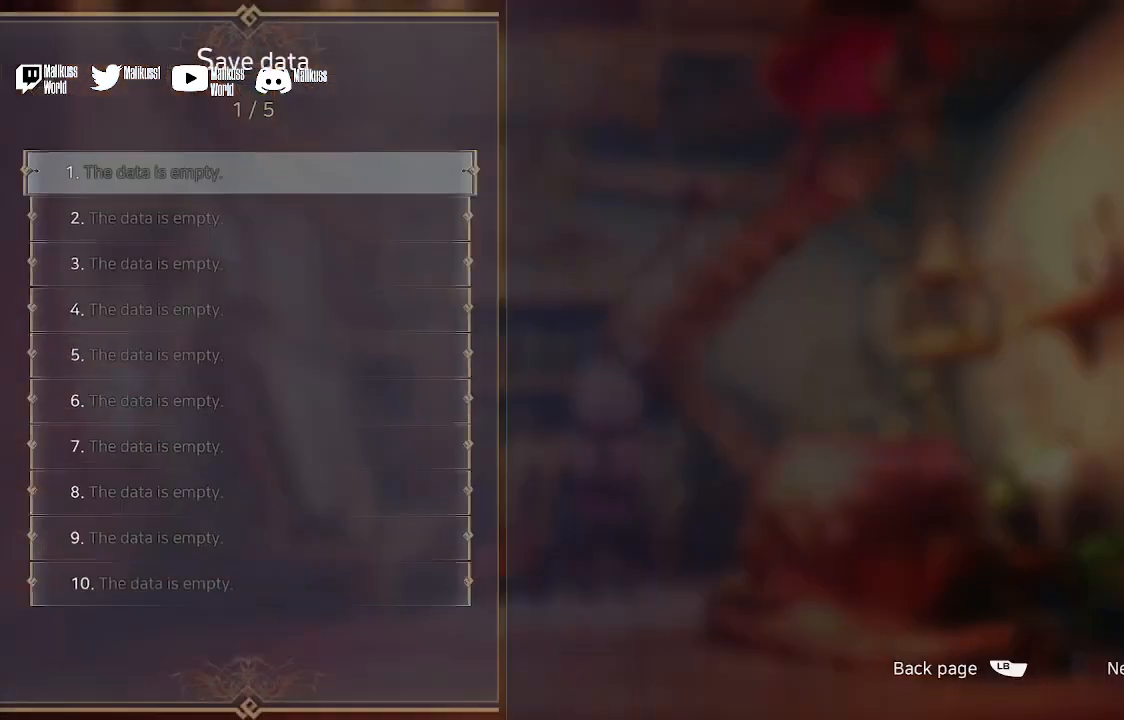
{"buttons": [], "left_stick": "center", "right_stick": "center", "events": [[233, "A", "down"], [333, "A", "up"]]}
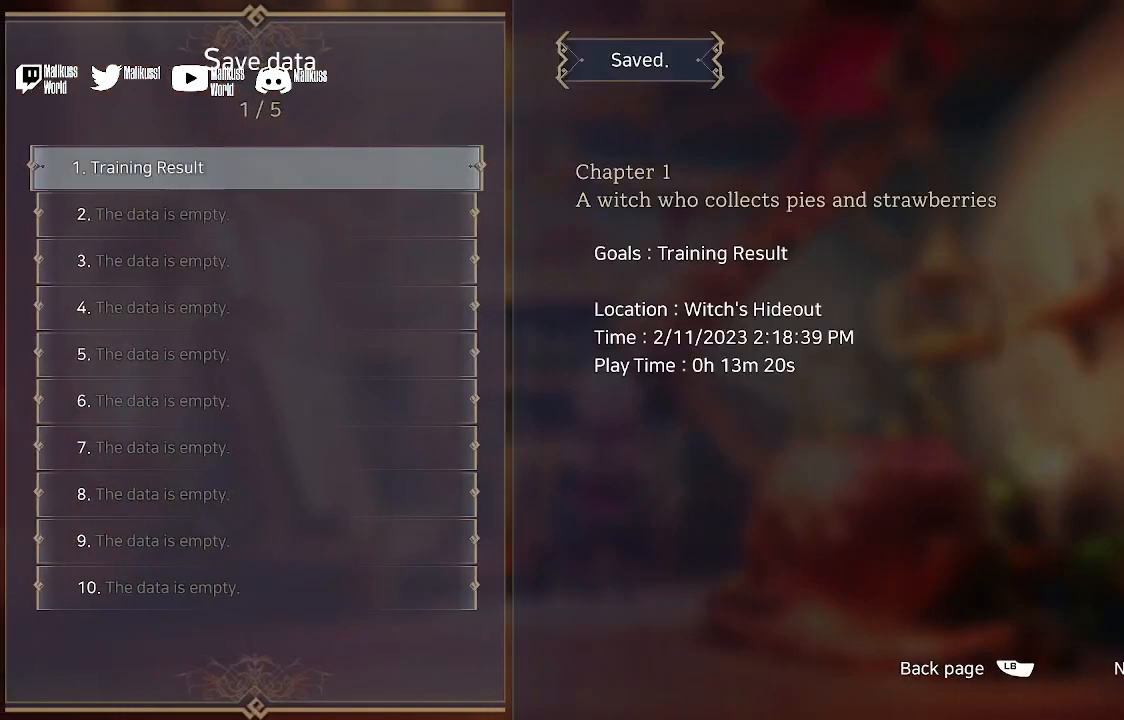
{"buttons": [], "left_stick": "center", "right_stick": "center", "events": [[300, "left_stick", "down"], [467, "left_stick", "center"]]}
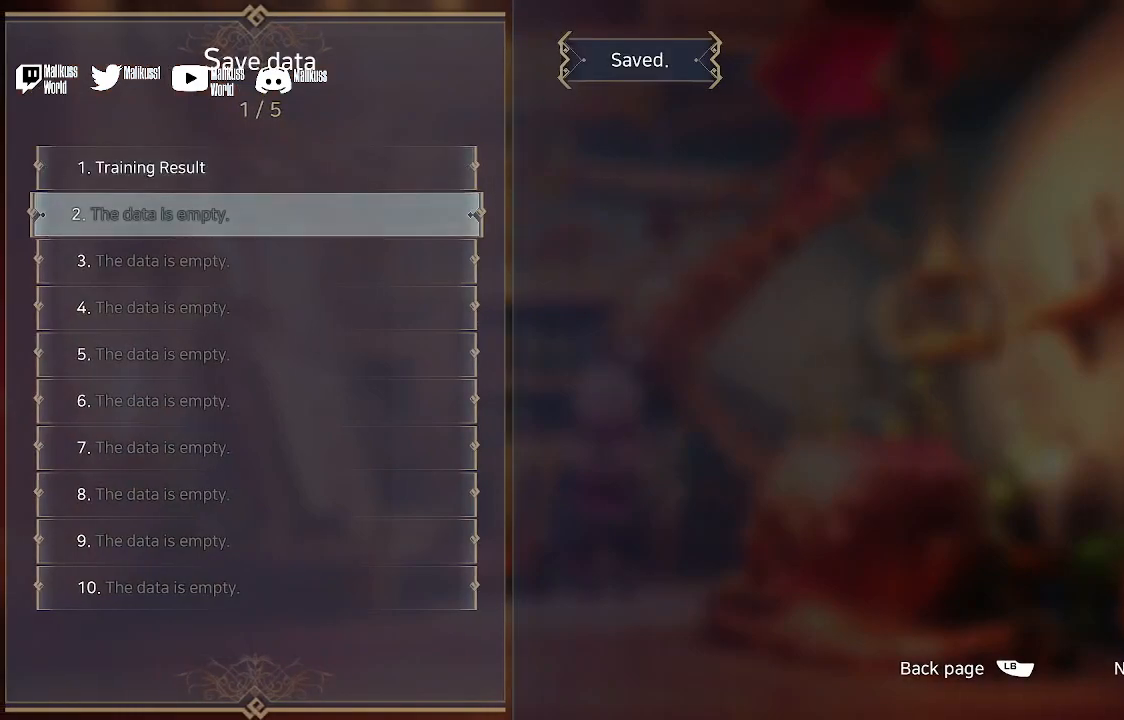
{"buttons": ["B"], "left_stick": "center", "right_stick": "center", "events": [[100, "A", "down"], [233, "A", "up"], [433, "B", "down"]]}
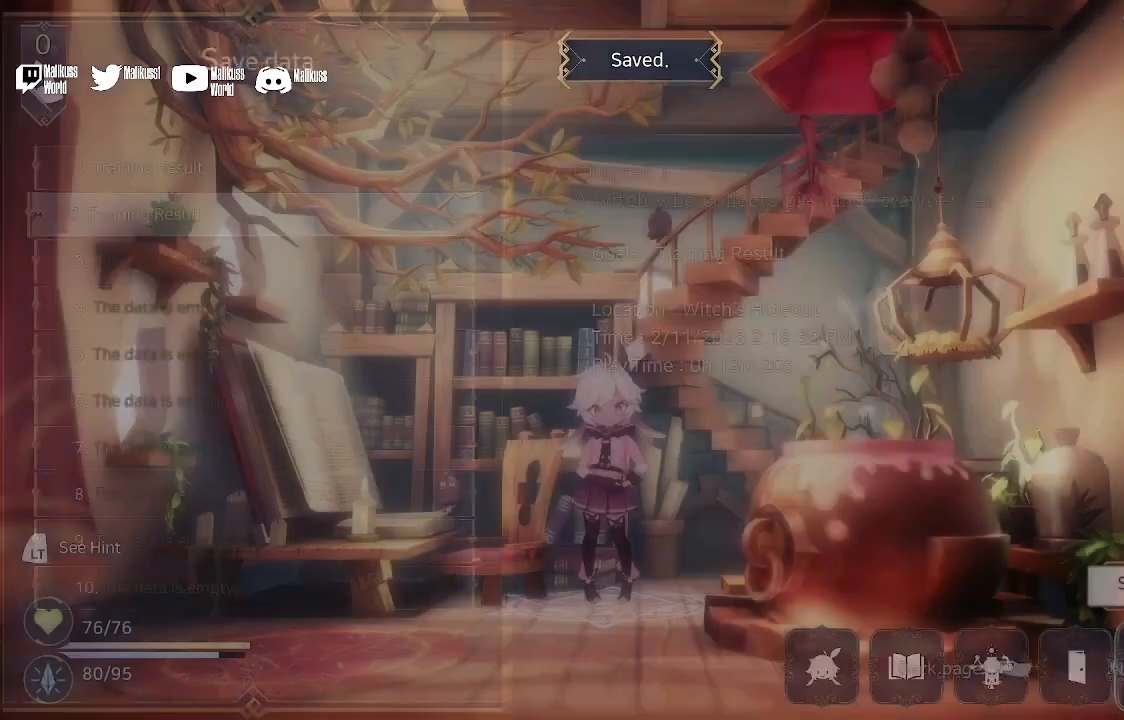
{"buttons": [], "left_stick": "left", "right_stick": "center", "events": [[33, "B", "up"], [500, "left_stick", "left"]]}
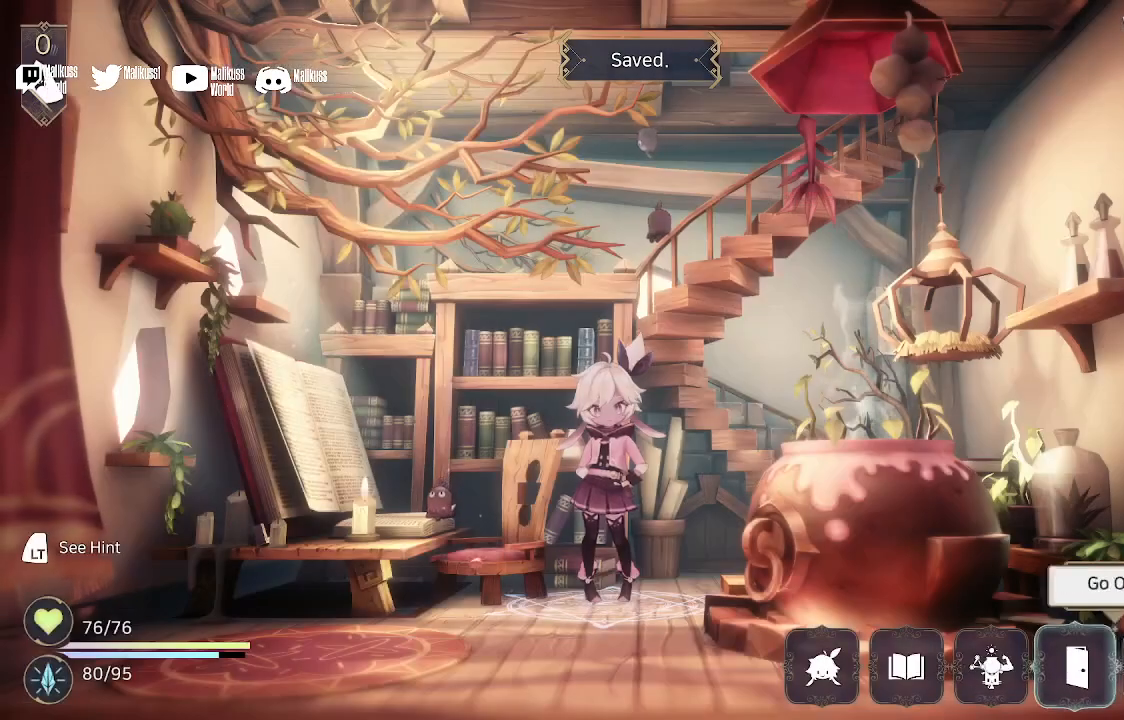
{"buttons": [], "left_stick": "center", "right_stick": "center", "events": [[133, "left_stick", "center"], [200, "A", "down"], [333, "A", "up"]]}
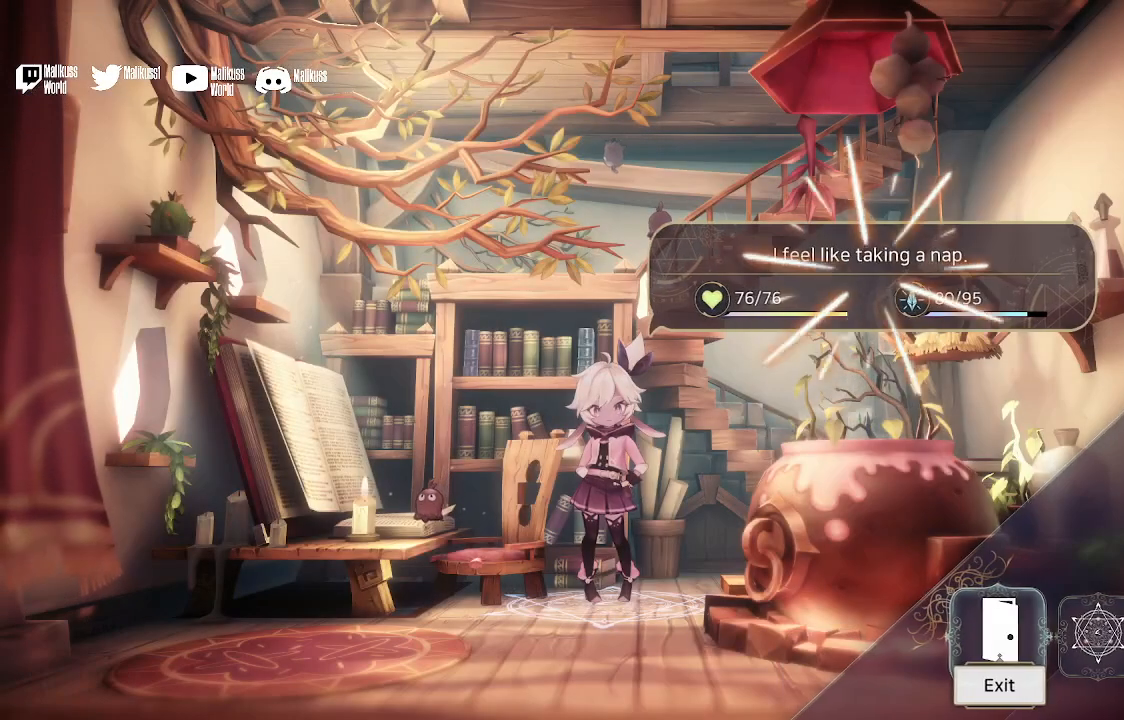
{"buttons": [], "left_stick": "center", "right_stick": "center", "events": []}
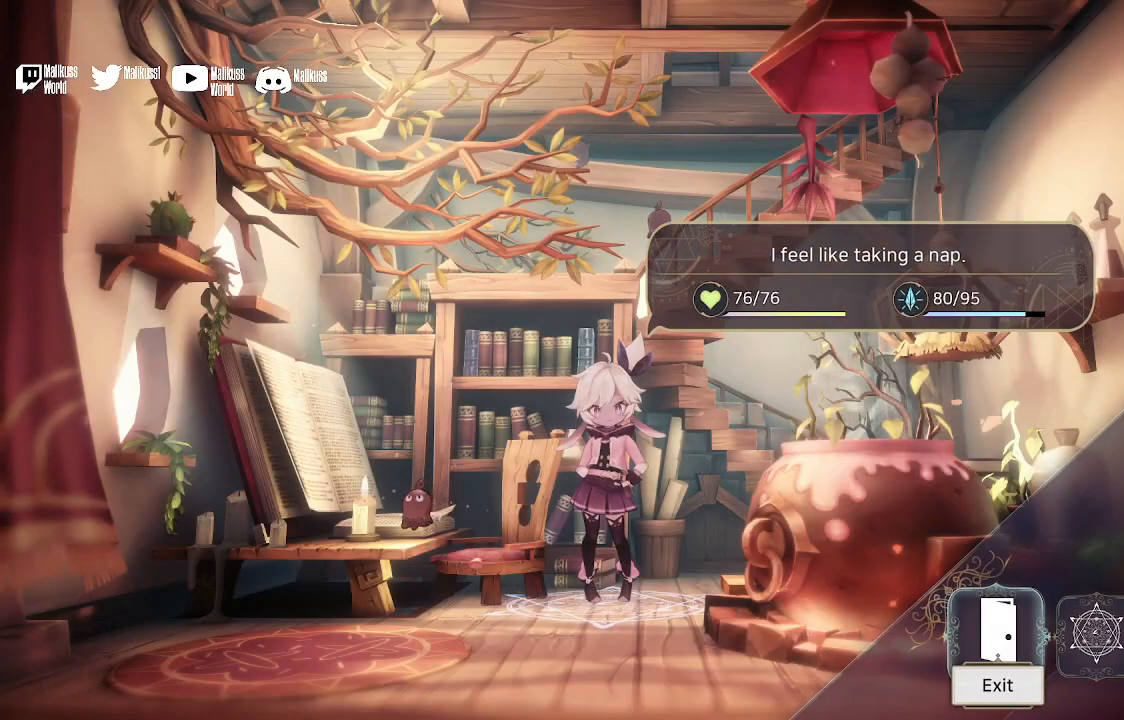
{"buttons": [], "left_stick": "center", "right_stick": "center", "events": [[67, "A", "down"], [133, "A", "up"]]}
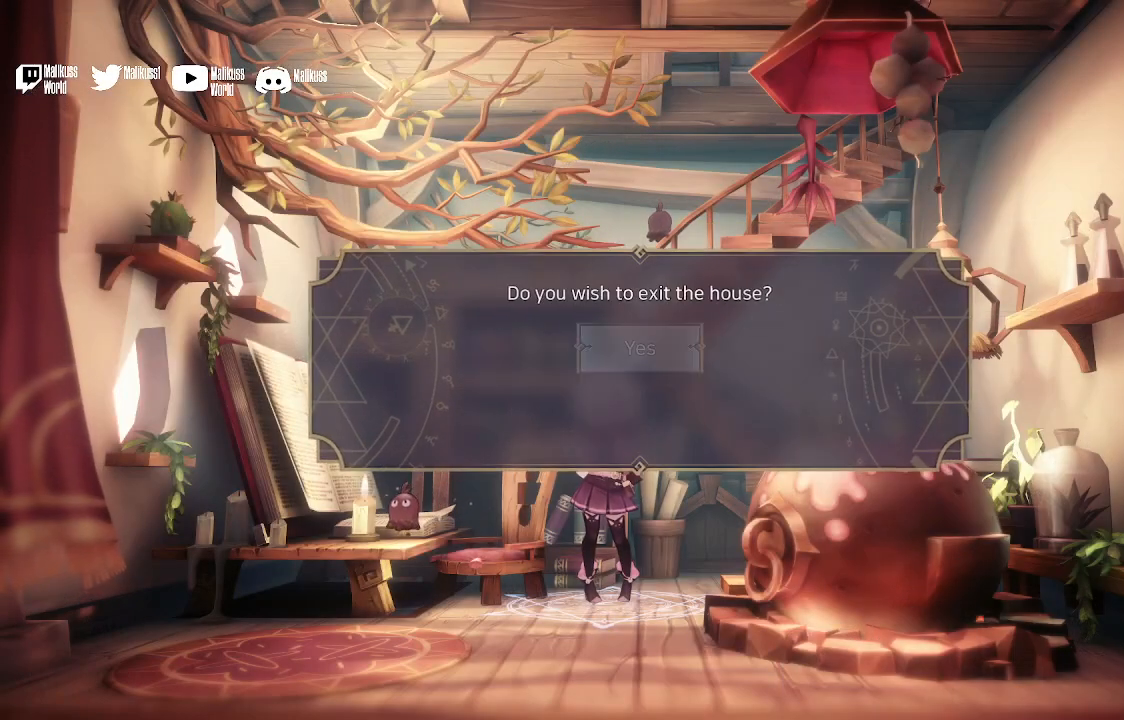
{"buttons": [], "left_stick": "center", "right_stick": "center", "events": []}
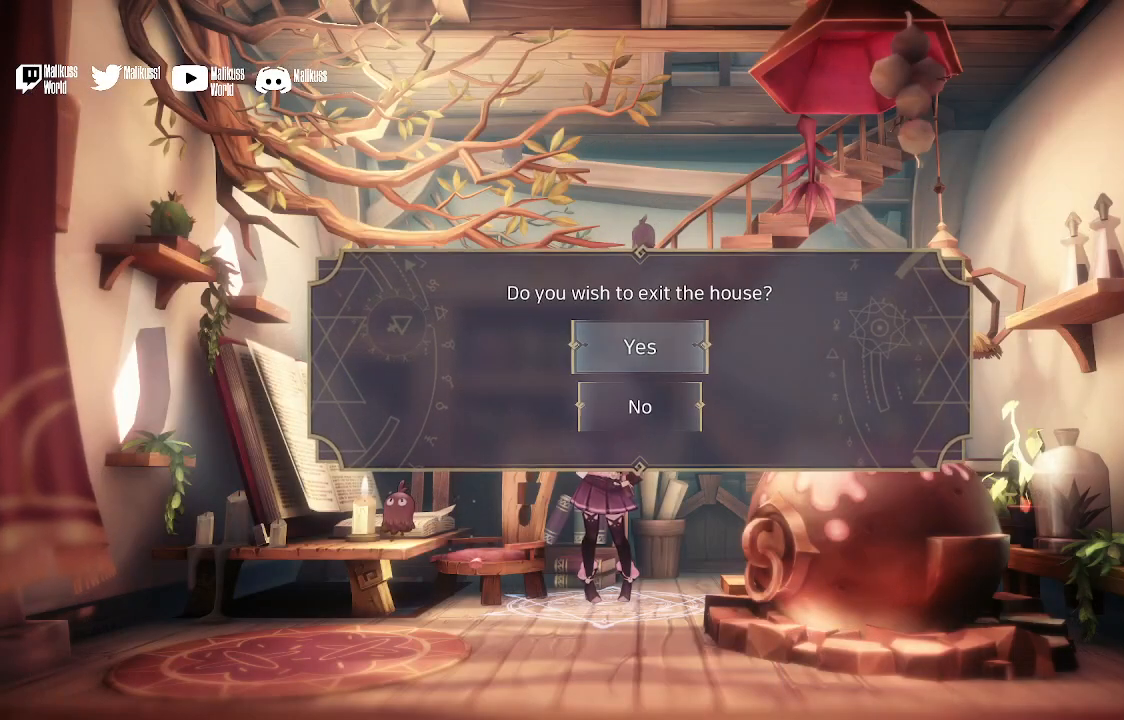
{"buttons": [], "left_stick": "center", "right_stick": "center", "events": [[33, "A", "down"], [167, "A", "up"]]}
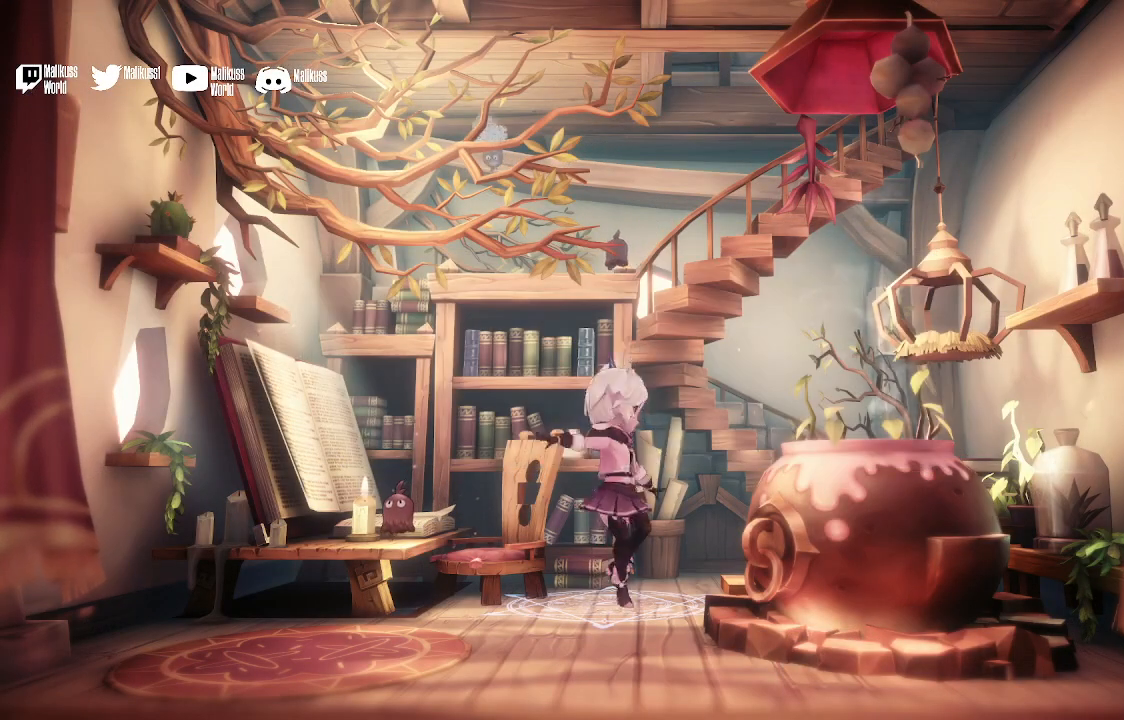
{"buttons": [], "left_stick": "center", "right_stick": "center", "events": []}
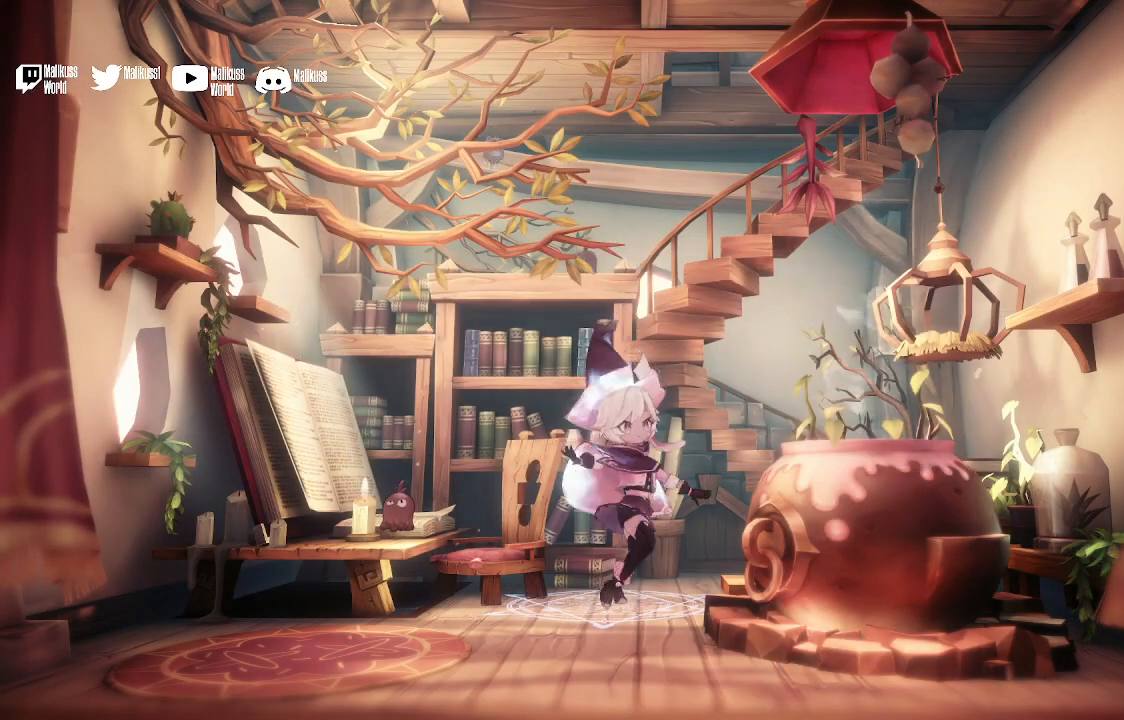
{"buttons": [], "left_stick": "center", "right_stick": "center", "events": []}
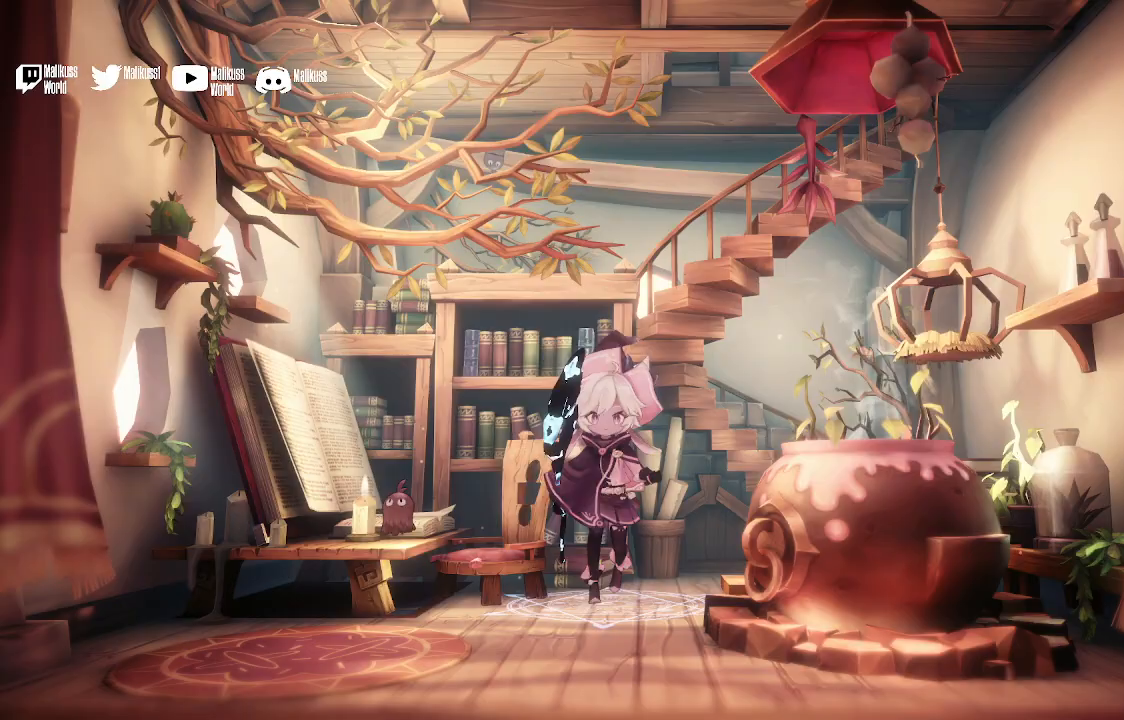
{"buttons": [], "left_stick": "center", "right_stick": "center", "events": []}
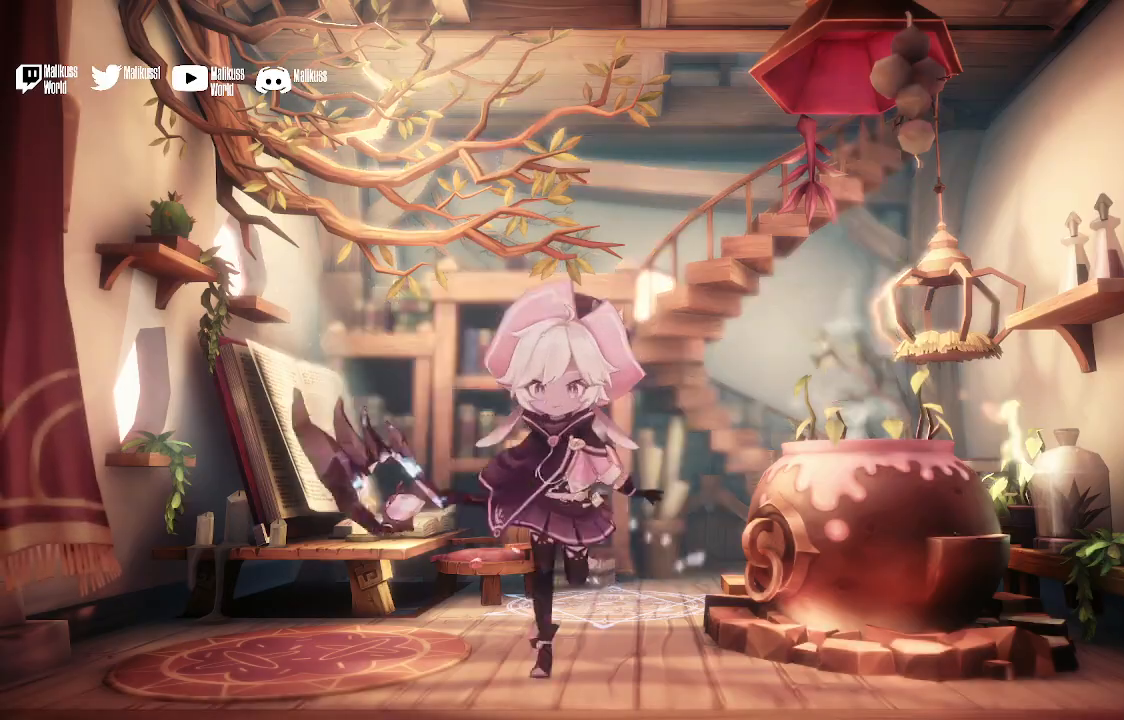
{"buttons": [], "left_stick": "center", "right_stick": "center", "events": []}
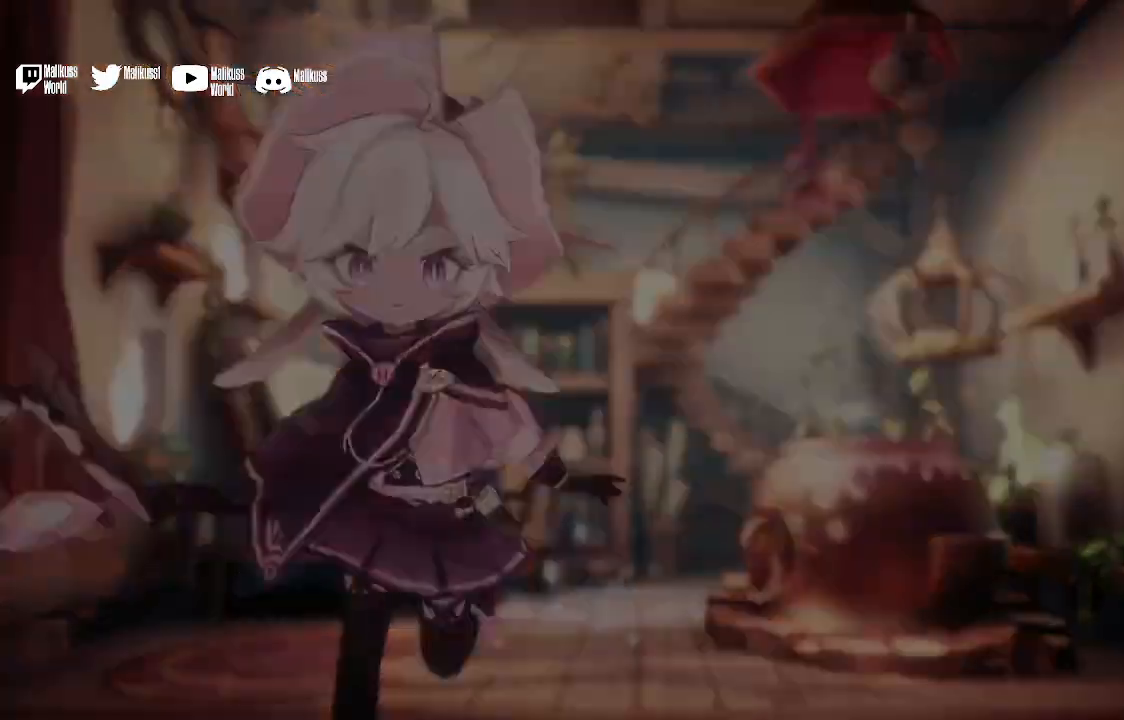
{"buttons": [], "left_stick": "center", "right_stick": "center", "events": []}
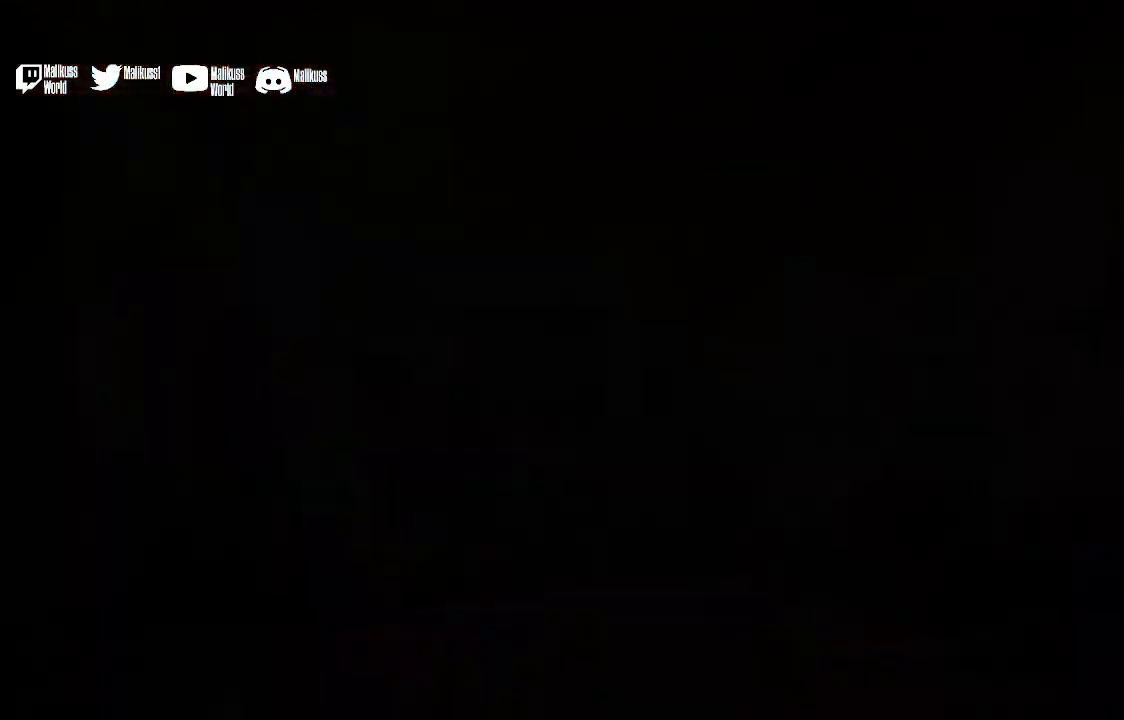
{"buttons": [], "left_stick": "center", "right_stick": "center", "events": []}
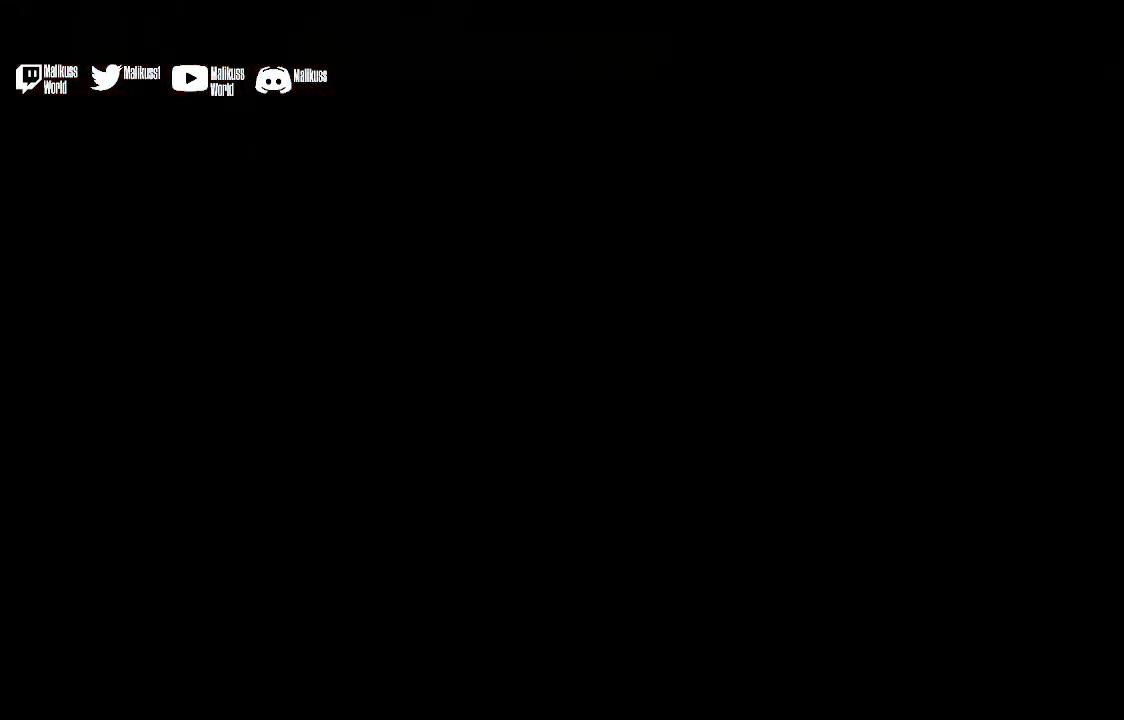
{"buttons": [], "left_stick": "center", "right_stick": "center", "events": []}